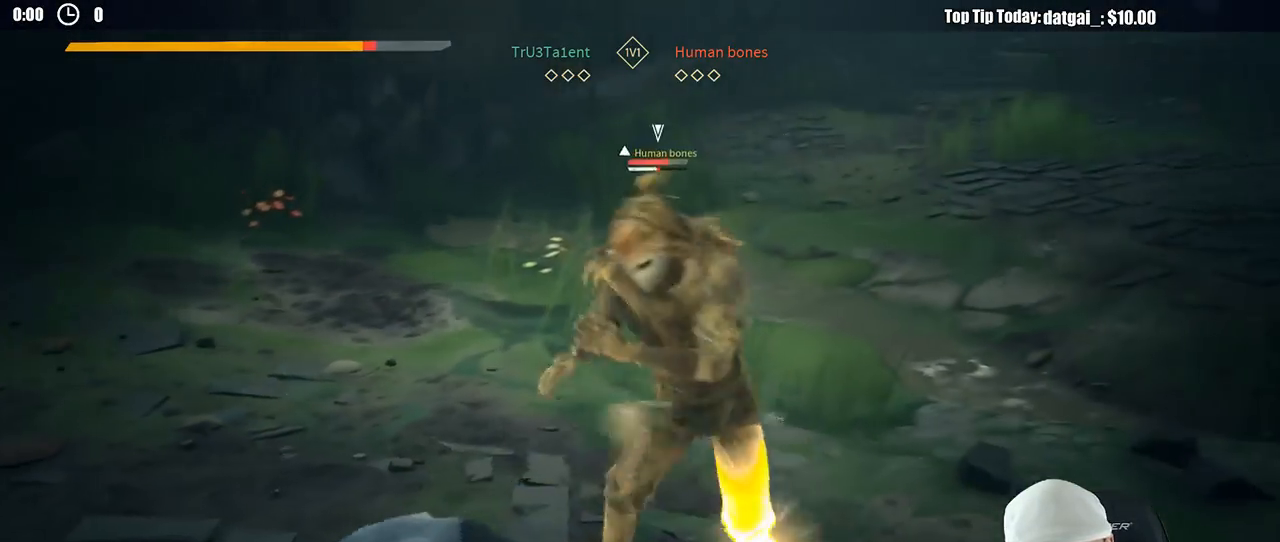
Gameplay with a controller (Xbox layout); each line is a JSON object with the inputs held at the frame after it (dt_ms = milliseconds from this image to that frame). "button_events" lists button changes between this image and that frame as [ms after this image, input, new state], when the widget could be followed in between (sticks are given only as held states). Not read: L2 R3.
{"dt_ms": 500, "buttons": [], "left_stick": "left", "right_stick": "center", "button_events": [[300, "R2", "down"], [450, "R2", "up"]]}
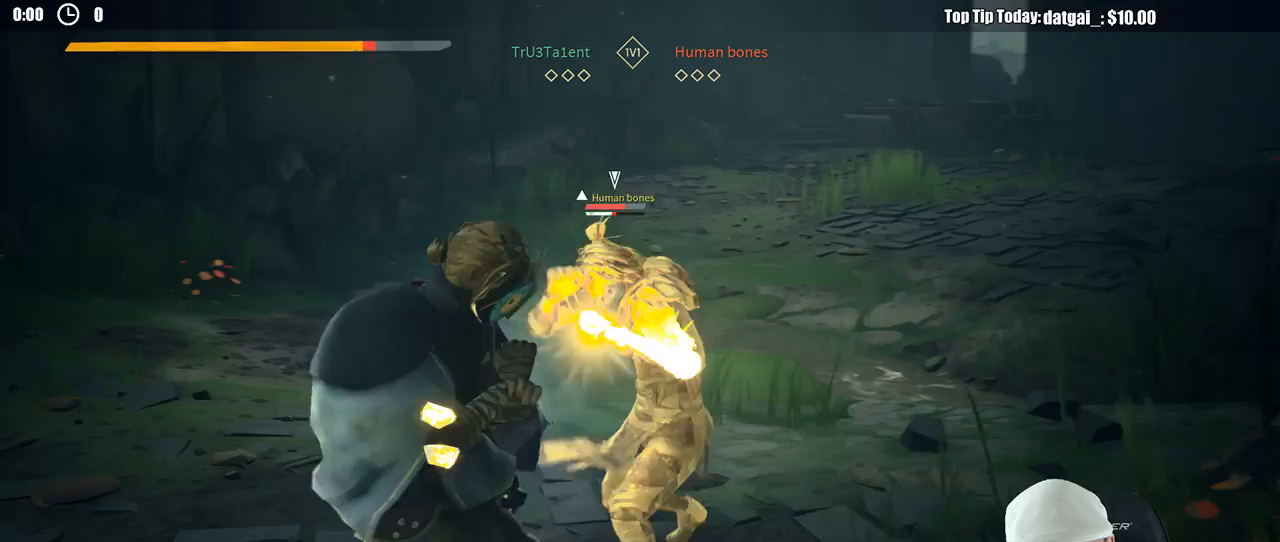
{"dt_ms": 500, "buttons": [], "left_stick": "up-left", "right_stick": "up-right", "button_events": [[383, "R2", "down"], [500, "R2", "up"]]}
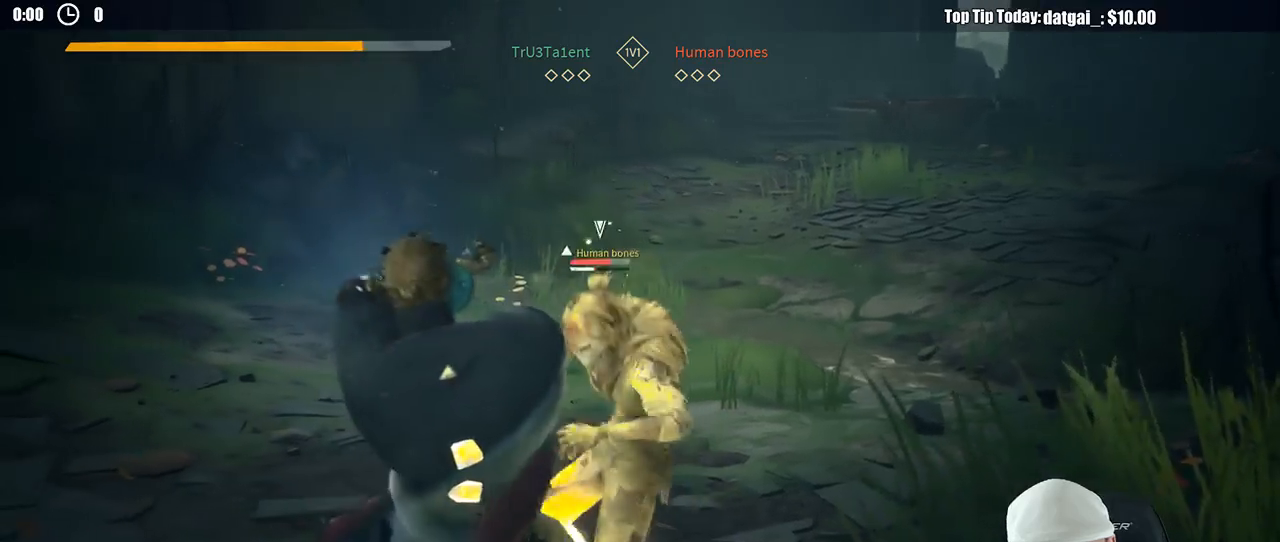
{"dt_ms": 500, "buttons": [], "left_stick": "up-left", "right_stick": "center", "button_events": []}
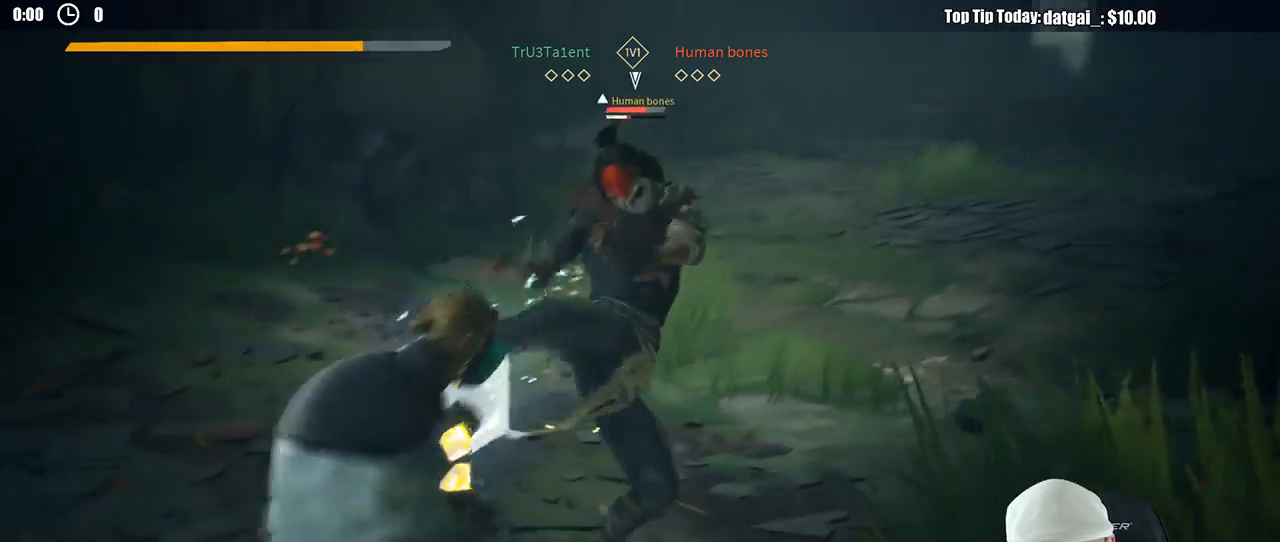
{"dt_ms": 500, "buttons": [], "left_stick": "up", "right_stick": "center", "button_events": [[67, "X", "down"], [150, "X", "up"]]}
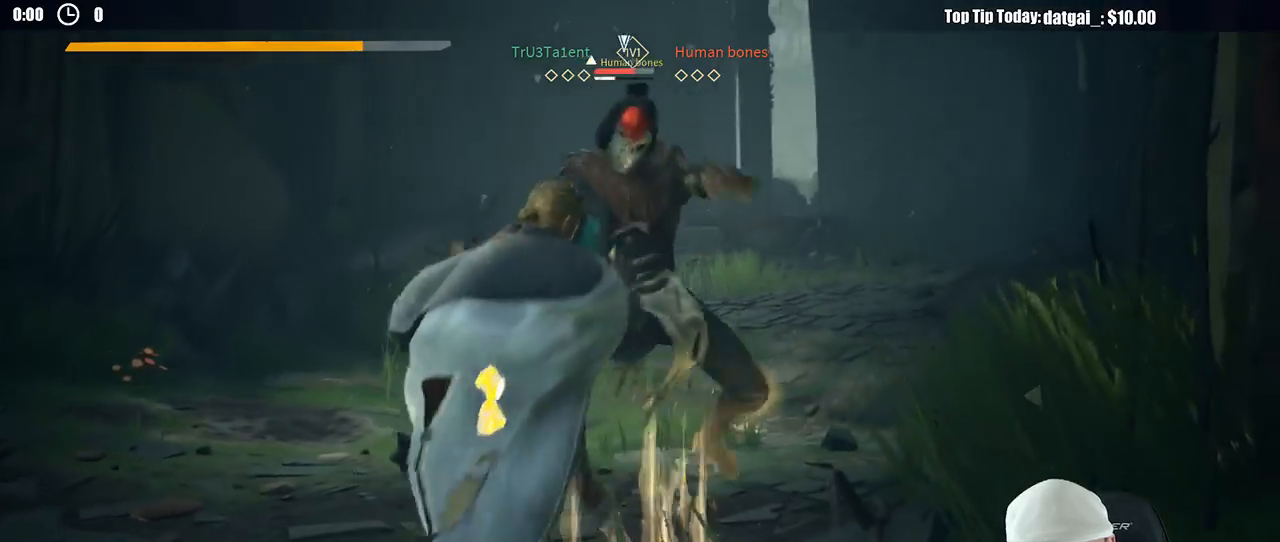
{"dt_ms": 500, "buttons": [], "left_stick": "up", "right_stick": "center", "button_events": [[283, "X", "down"], [350, "X", "up"]]}
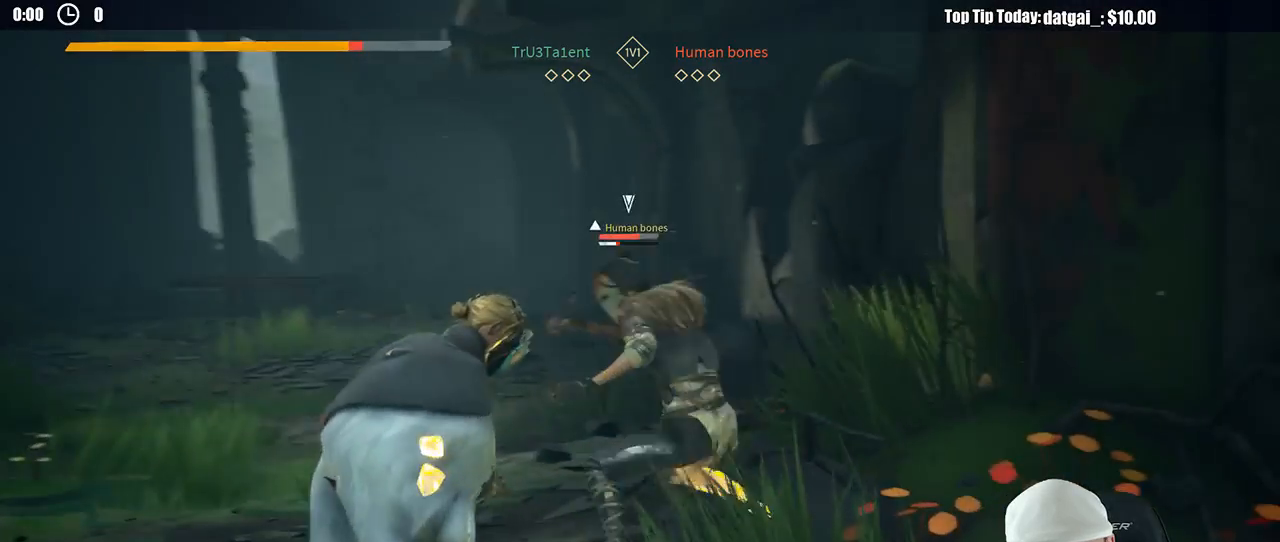
{"dt_ms": 500, "buttons": [], "left_stick": "up", "right_stick": "center", "button_events": []}
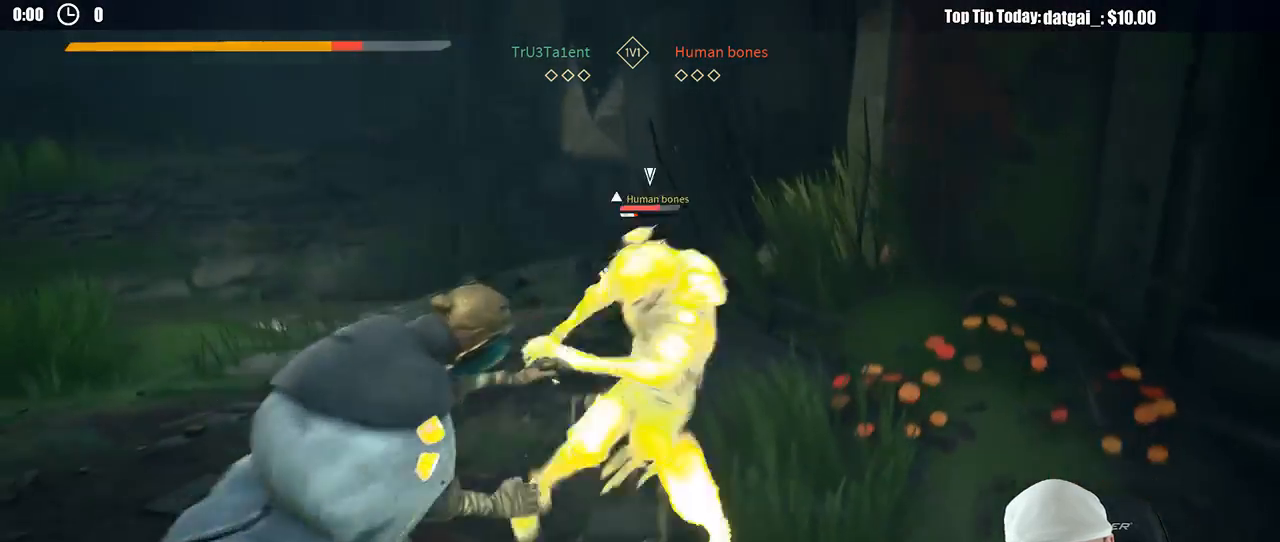
{"dt_ms": 500, "buttons": [], "left_stick": "up", "right_stick": "center", "button_events": [[150, "X", "down"], [233, "X", "up"]]}
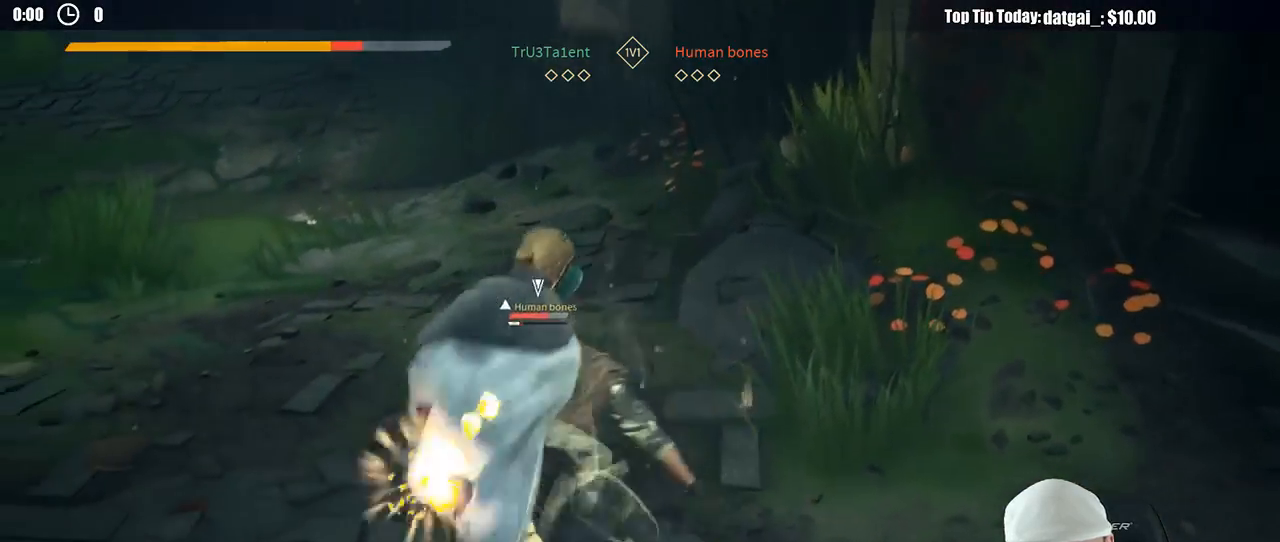
{"dt_ms": 500, "buttons": [], "left_stick": "up", "right_stick": "center"}
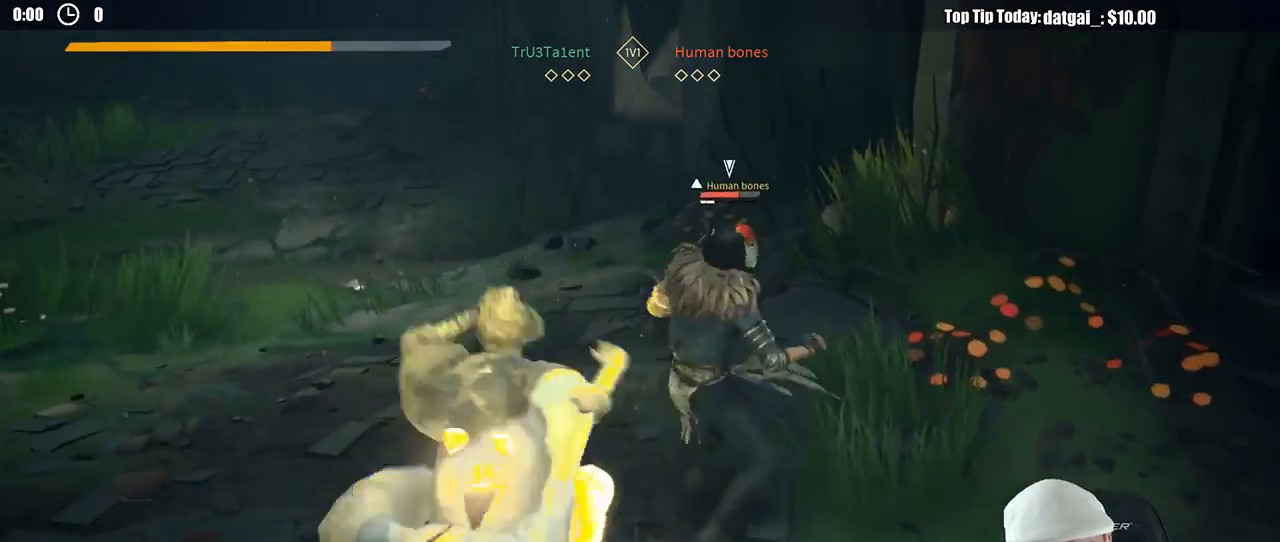
{"dt_ms": 1000, "buttons": [], "left_stick": "left", "right_stick": "center", "button_events": []}
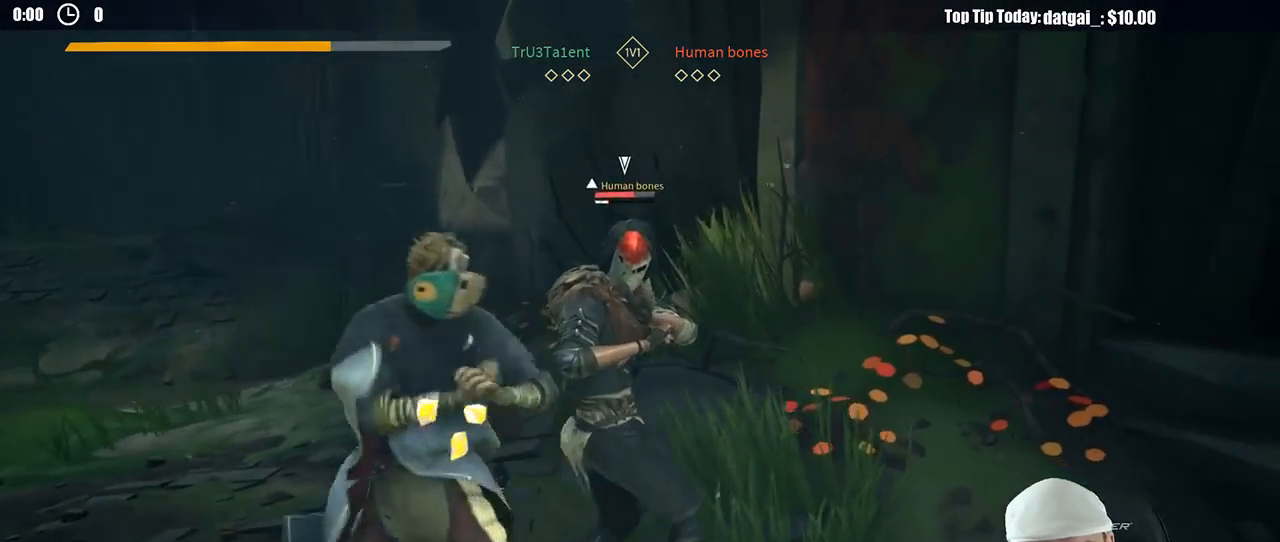
{"dt_ms": 500, "buttons": ["X"], "left_stick": "up-left", "right_stick": "center", "button_events": [[167, "R2", "down"], [267, "R2", "up"], [467, "X", "down"]]}
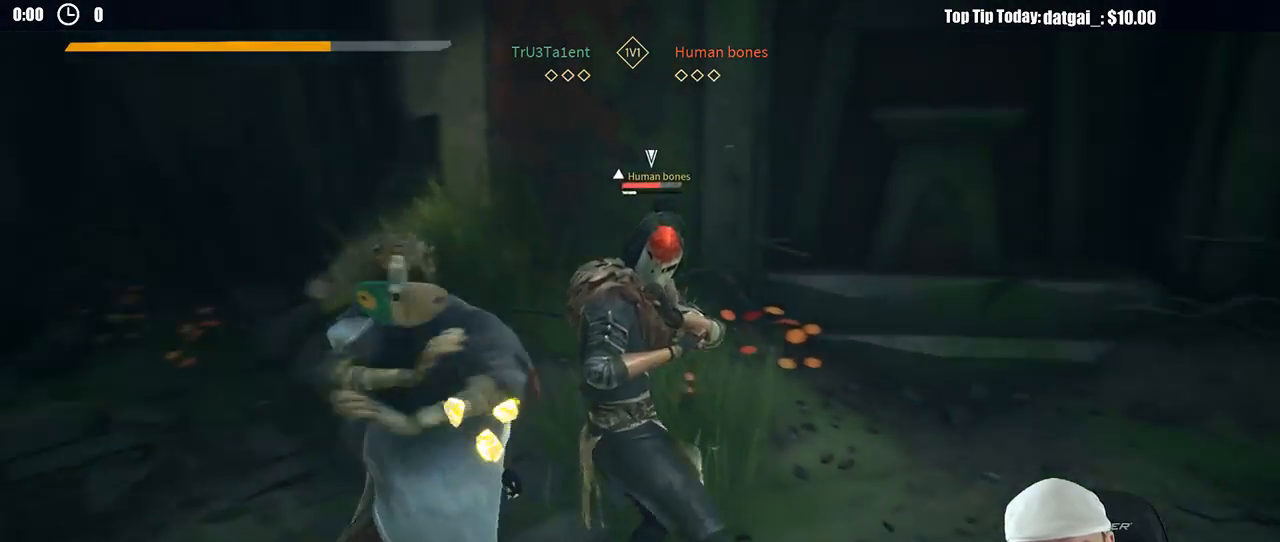
{"dt_ms": 500, "buttons": ["X"], "left_stick": "up-right", "right_stick": "center", "button_events": [[50, "X", "up"], [483, "X", "down"]]}
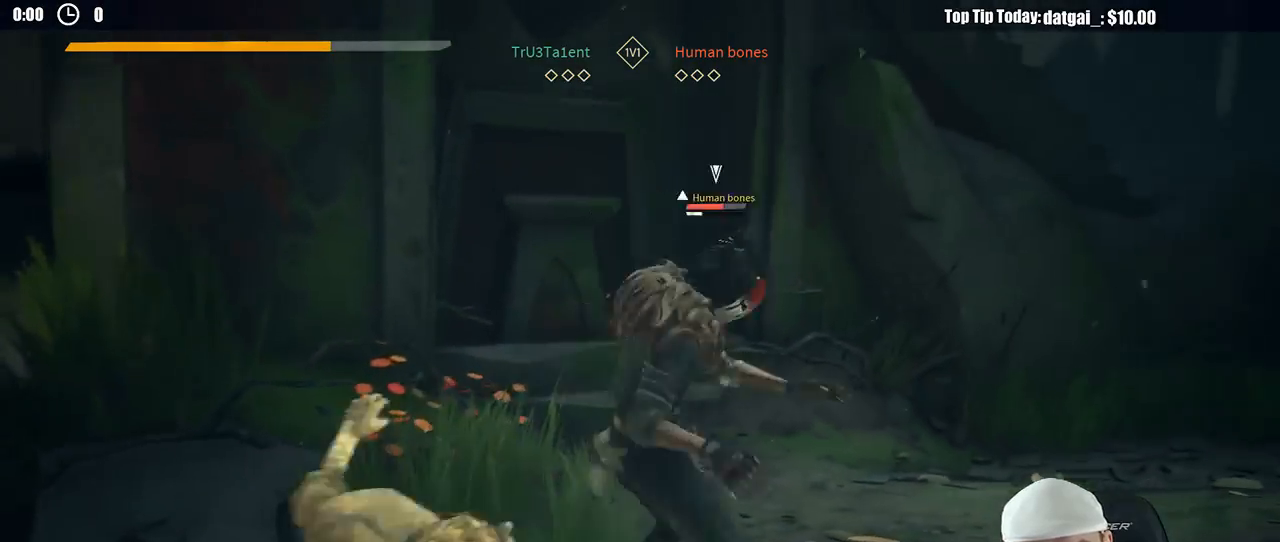
{"dt_ms": 500, "buttons": [], "left_stick": "up-right", "right_stick": "center", "button_events": [[83, "X", "up"]]}
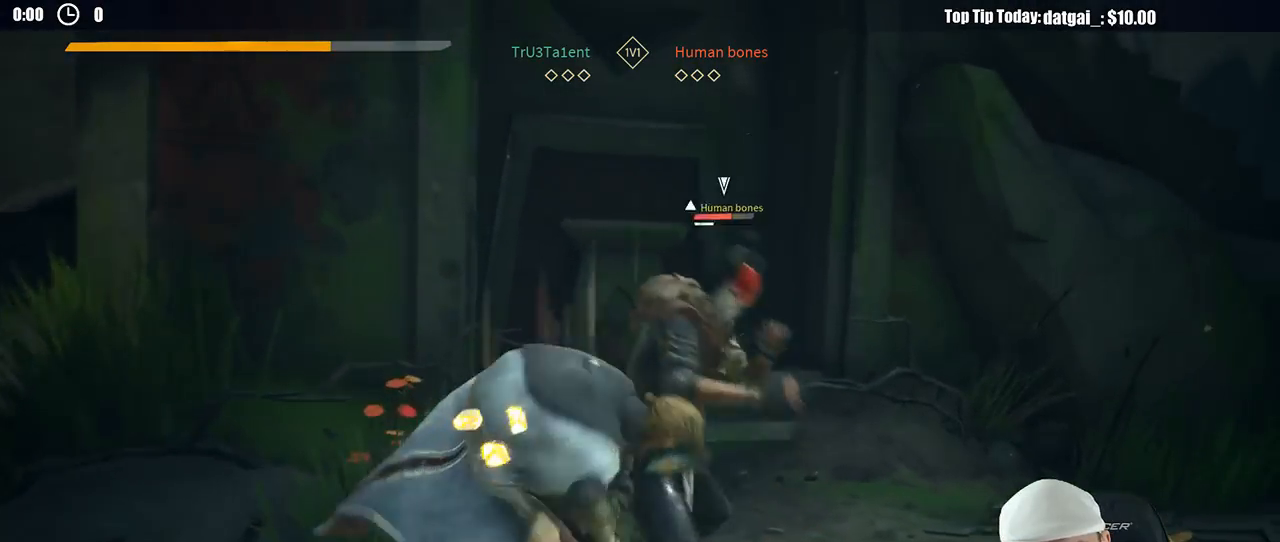
{"dt_ms": 500, "buttons": [], "left_stick": "up-right", "right_stick": "center", "button_events": []}
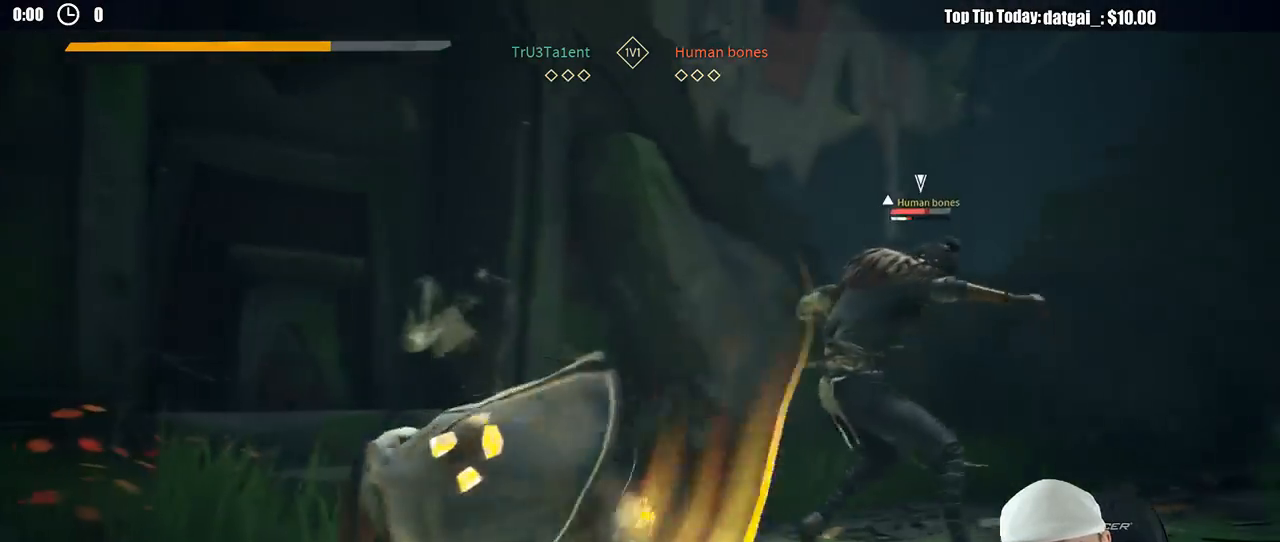
{"dt_ms": 500, "buttons": [], "left_stick": "up-right", "right_stick": "center", "button_events": [[350, "X", "down"], [450, "X", "up"]]}
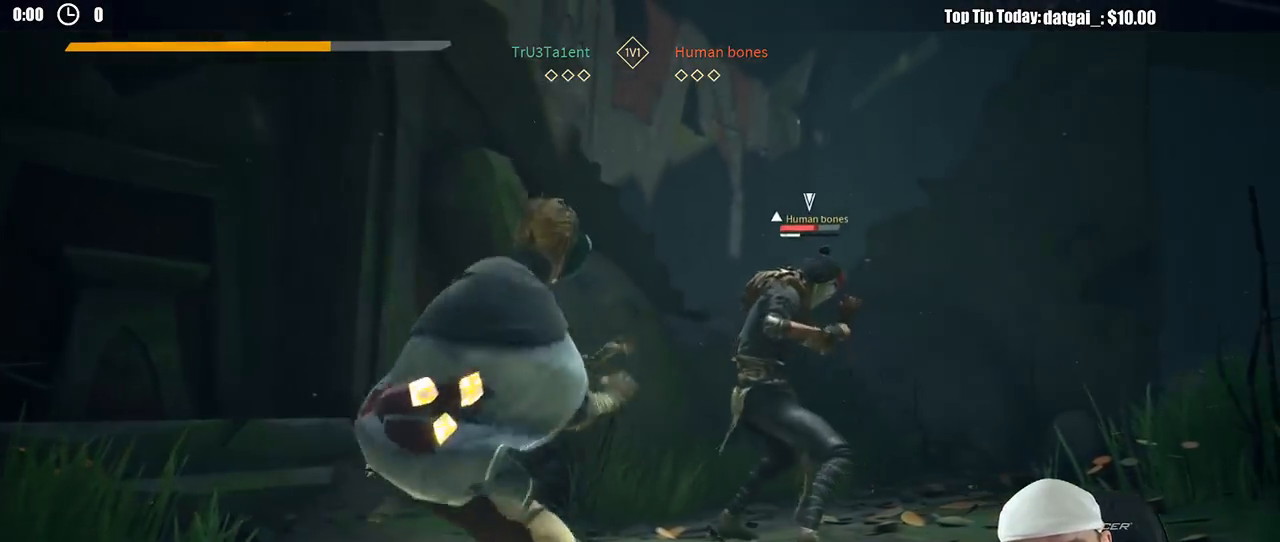
{"dt_ms": 500, "buttons": [], "left_stick": "up-right", "right_stick": "center", "button_events": [[400, "X", "down"], [500, "X", "up"]]}
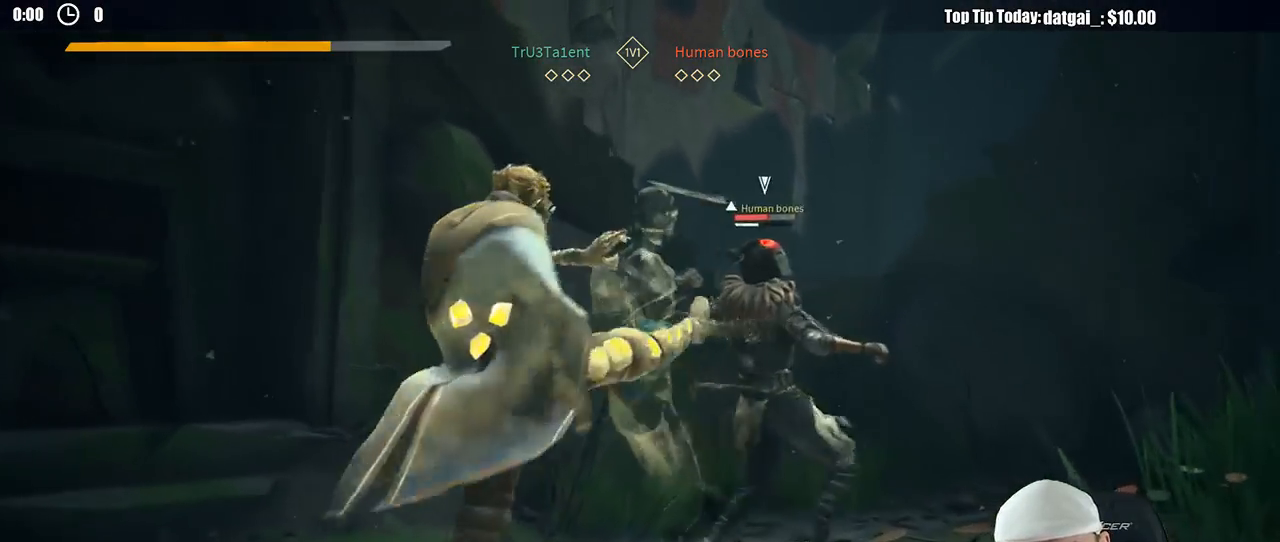
{"dt_ms": 500, "buttons": ["X"], "left_stick": "up-right", "right_stick": "center", "button_events": [[500, "X", "down"]]}
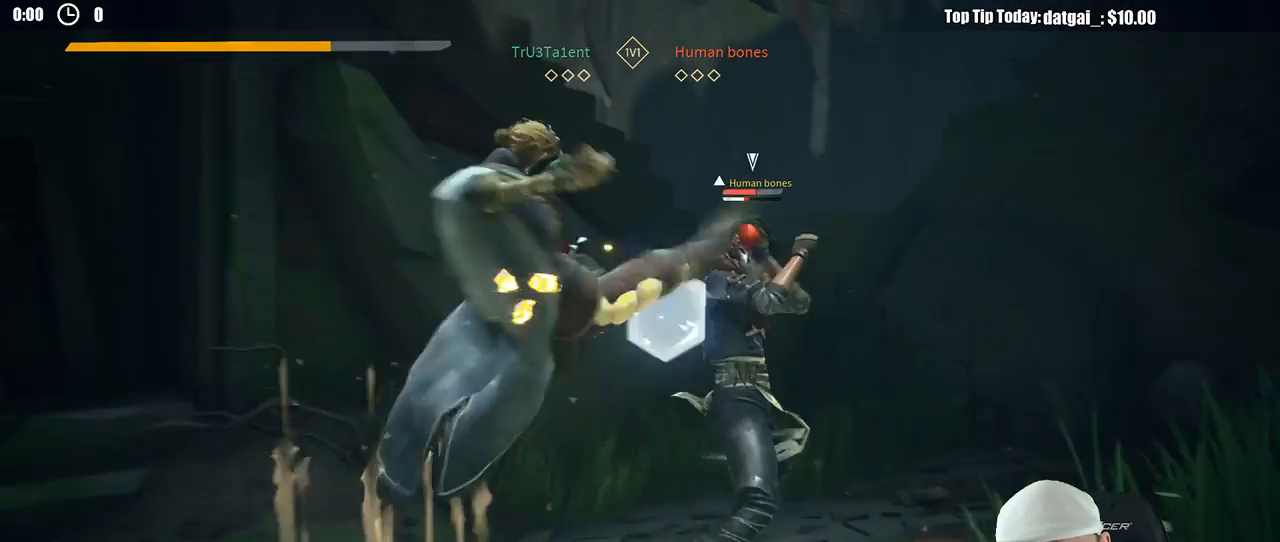
{"dt_ms": 500, "buttons": [], "left_stick": "up-right", "right_stick": "center", "button_events": [[83, "X", "up"]]}
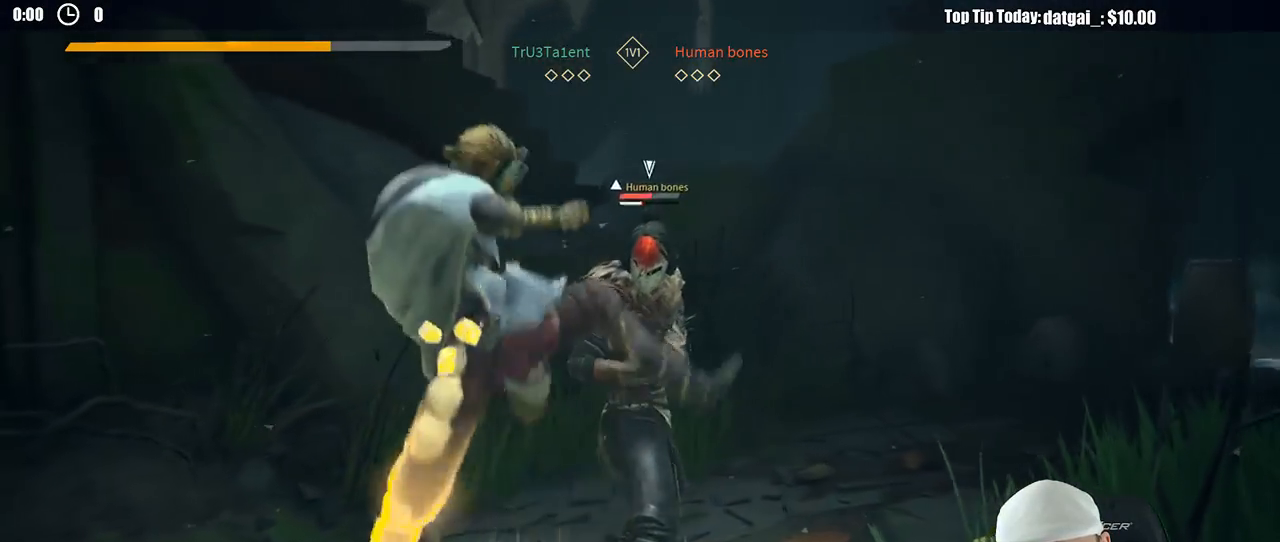
{"dt_ms": 500, "buttons": [], "left_stick": "up-right", "right_stick": "center", "button_events": [[233, "X", "down"], [317, "X", "up"]]}
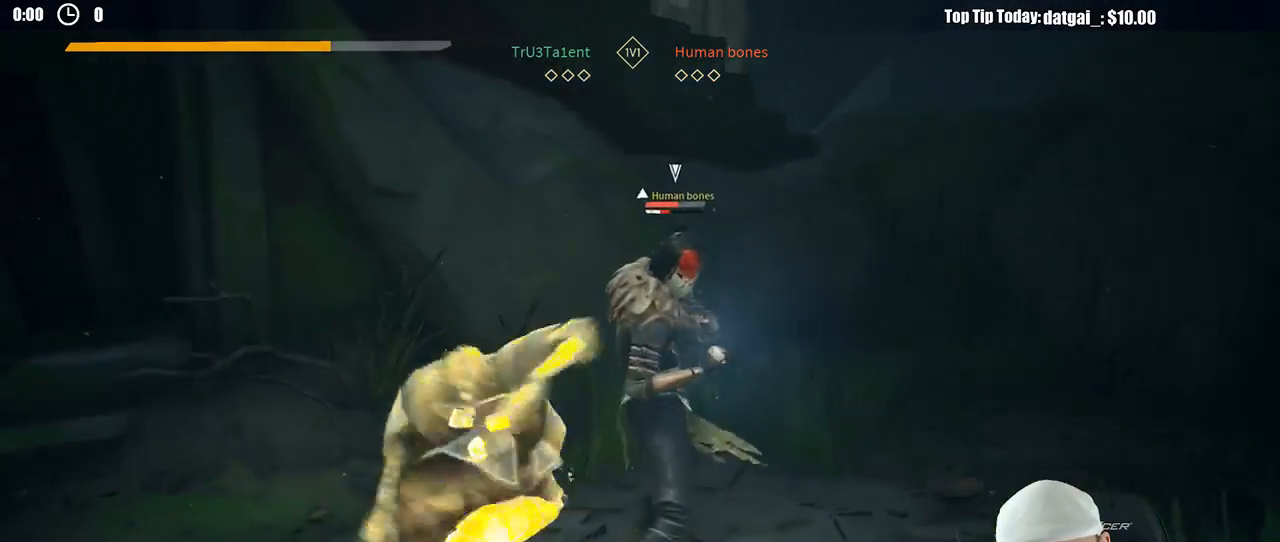
{"dt_ms": 500, "buttons": [], "left_stick": "up-right", "right_stick": "center", "button_events": [[250, "X", "down"], [367, "X", "up"]]}
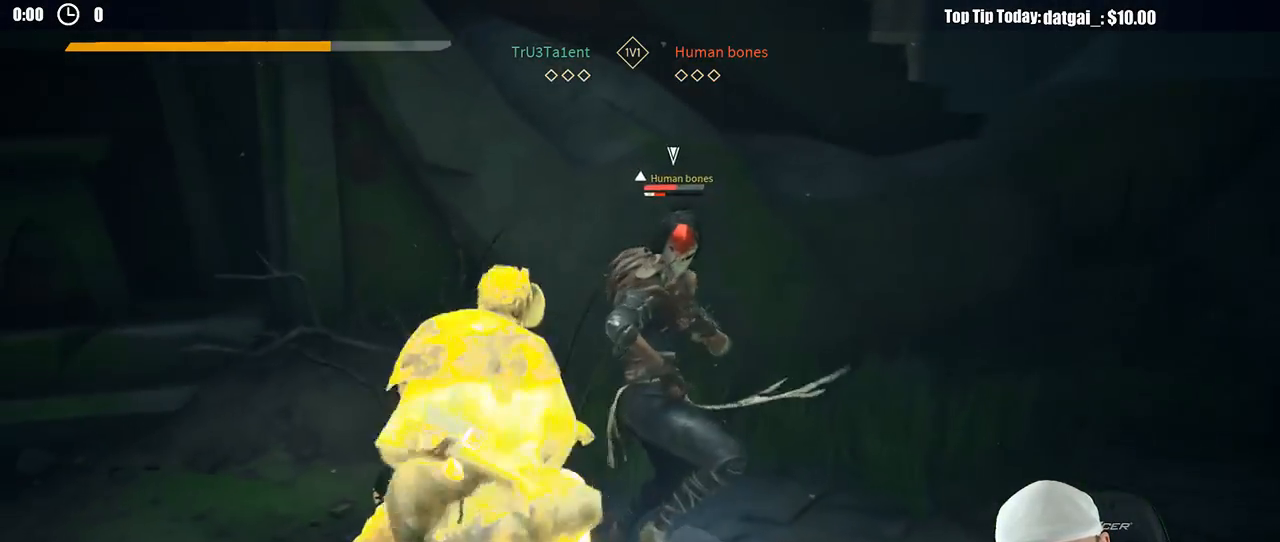
{"dt_ms": 500, "buttons": [], "left_stick": "up-right", "right_stick": "center", "button_events": [[350, "Y", "down"], [450, "Y", "up"]]}
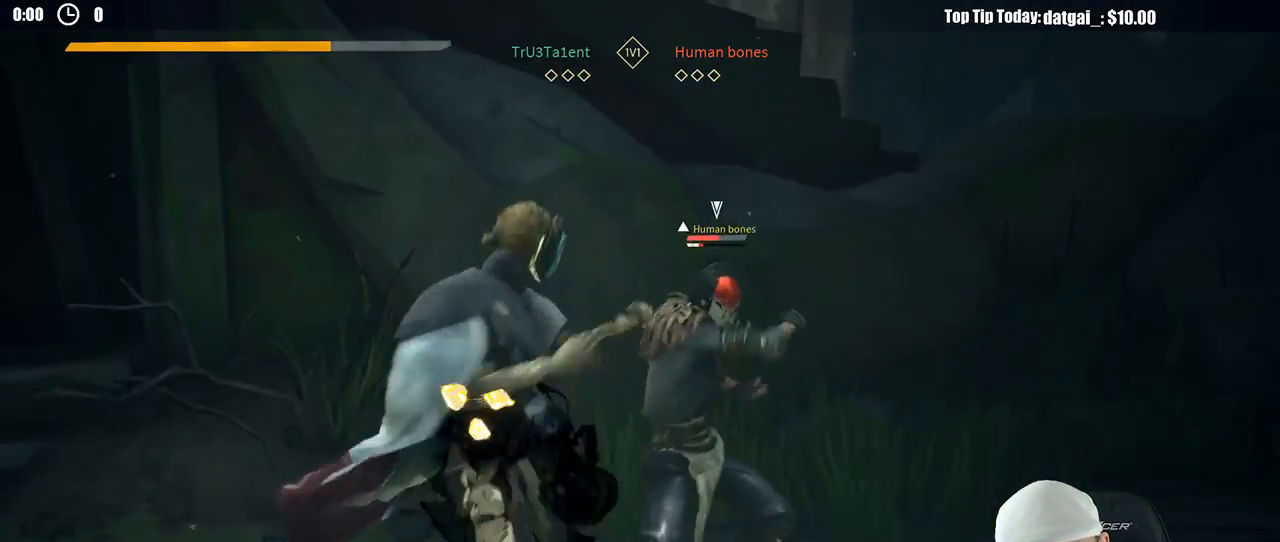
{"dt_ms": 500, "buttons": [], "left_stick": "right", "right_stick": "center", "button_events": []}